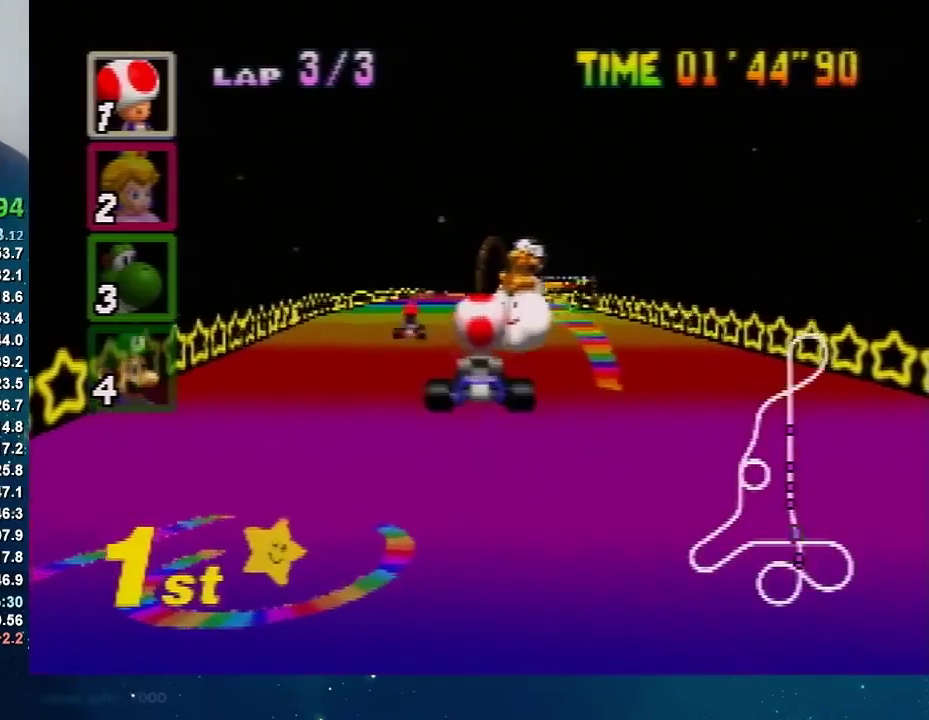
Gameplay with a controller (Nintendo layout); each line is a JSON object with the inputs held at the frame after it. "events" lists button and stick changes between this image and that frame as [ms after this image, input, new state], when the widget could be followed in between. Not read: L3 R3.
{"buttons": ["A"], "left_stick": "center", "events": [[100, "A", "down"]]}
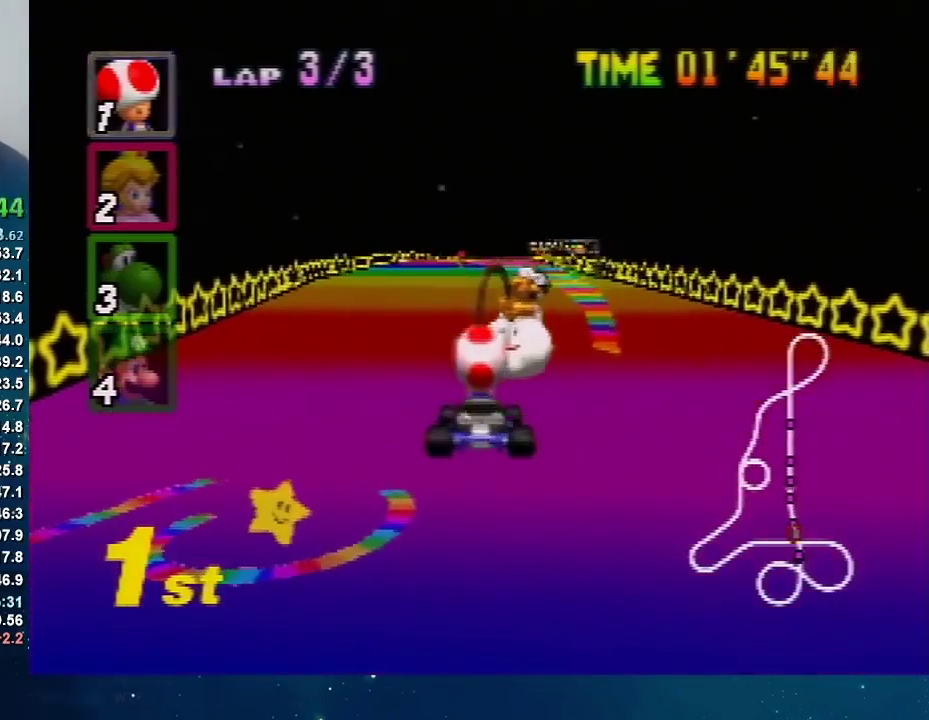
{"buttons": ["A"], "left_stick": "up-right", "events": [[300, "left_stick", "left"], [467, "left_stick", "up-right"]]}
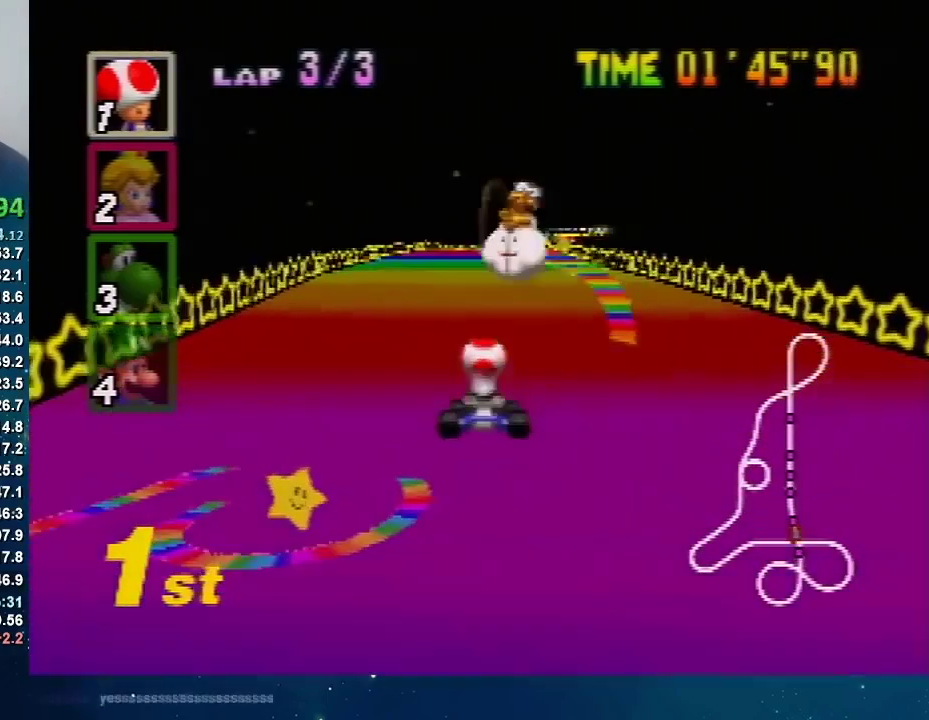
{"buttons": ["A"], "left_stick": "left", "events": [[67, "left_stick", "center"], [234, "left_stick", "right"], [334, "left_stick", "up-right"], [401, "left_stick", "left"]]}
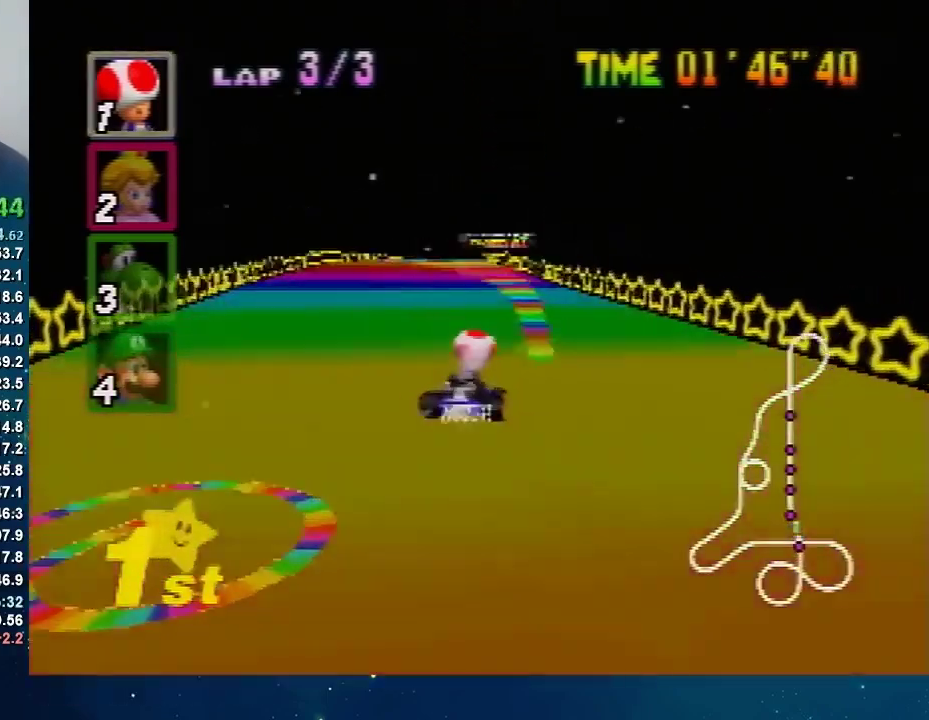
{"buttons": ["A"], "left_stick": "left", "events": [[300, "left_stick", "up-right"], [433, "left_stick", "left"]]}
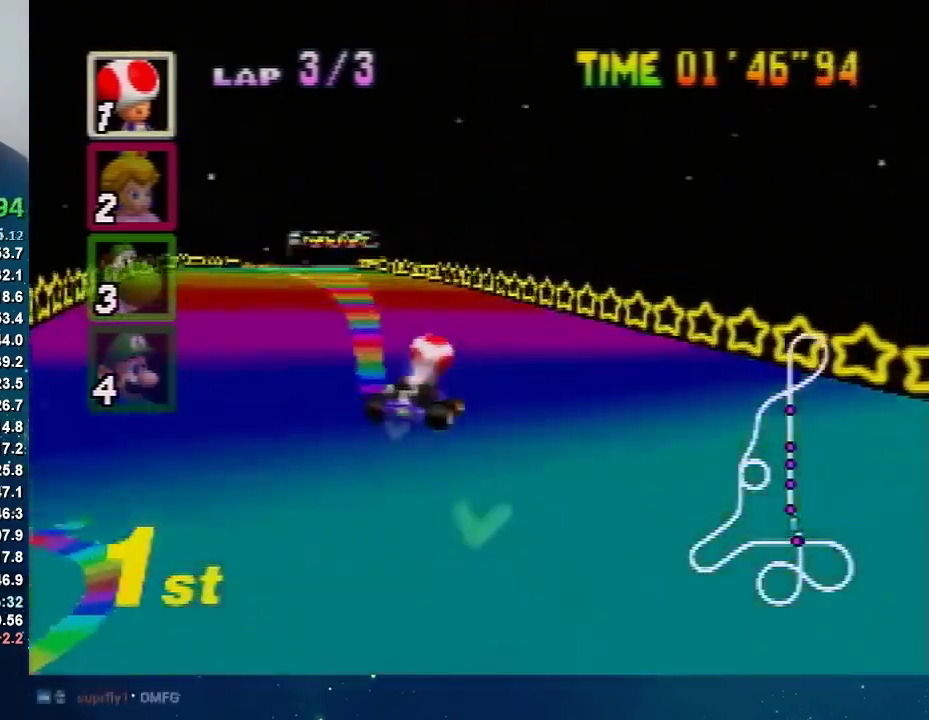
{"buttons": ["A"], "left_stick": "center", "events": [[434, "left_stick", "up"], [501, "left_stick", "center"]]}
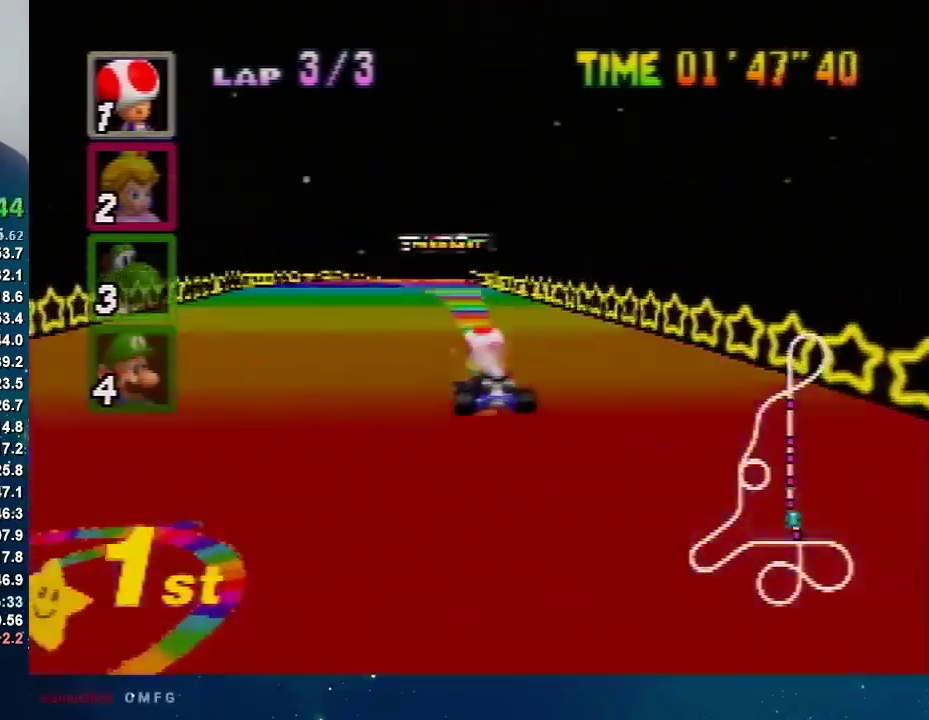
{"buttons": ["A"], "left_stick": "center", "events": [[267, "left_stick", "right"], [500, "left_stick", "center"]]}
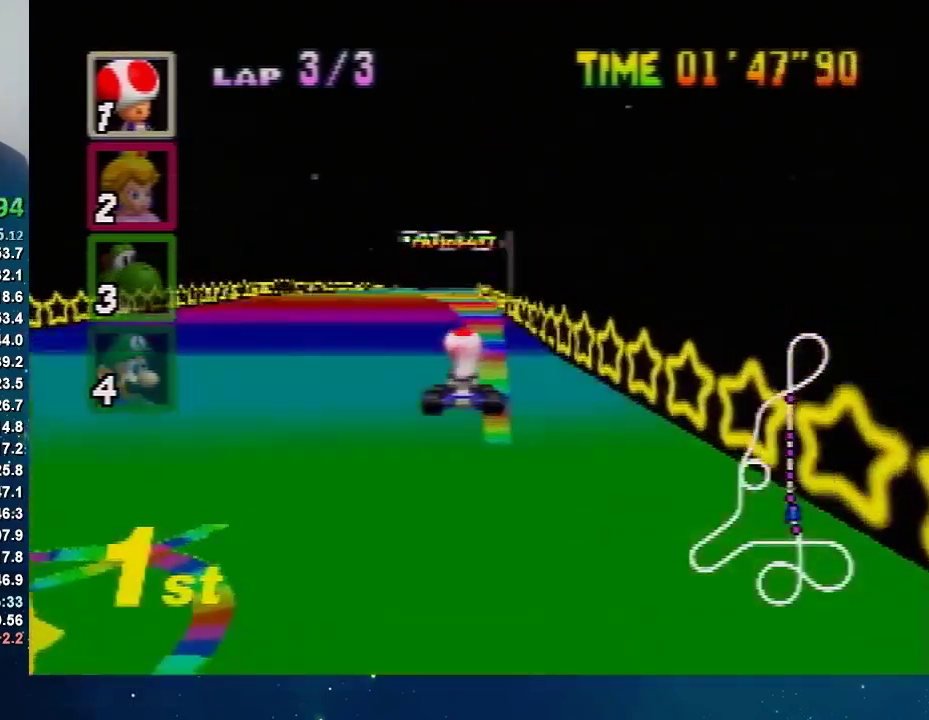
{"buttons": ["A"], "left_stick": "center", "events": [[434, "left_stick", "up-right"], [501, "left_stick", "center"]]}